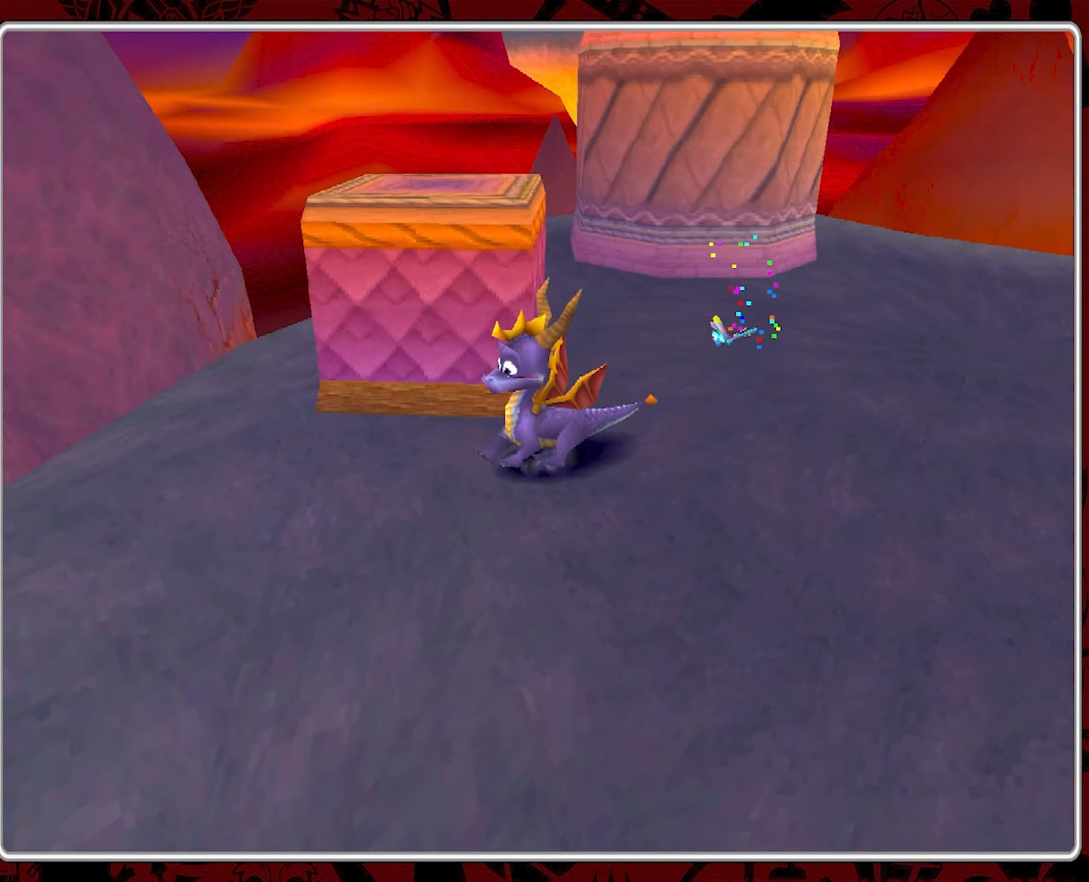
Gameplay with a controller (PlayStation layout); each line is a JSON object with the inputs held at the frame after it. "events" lists button and stick changes between this image and that frame as [ms after this image, input, new state], when the widget could be followed in between. Not read: right_stick.
{"buttons": [], "left_stick": "up-right", "events": [[233, "left_stick", "up"], [300, "left_stick", "up-right"], [450, "CROSS", "up"]]}
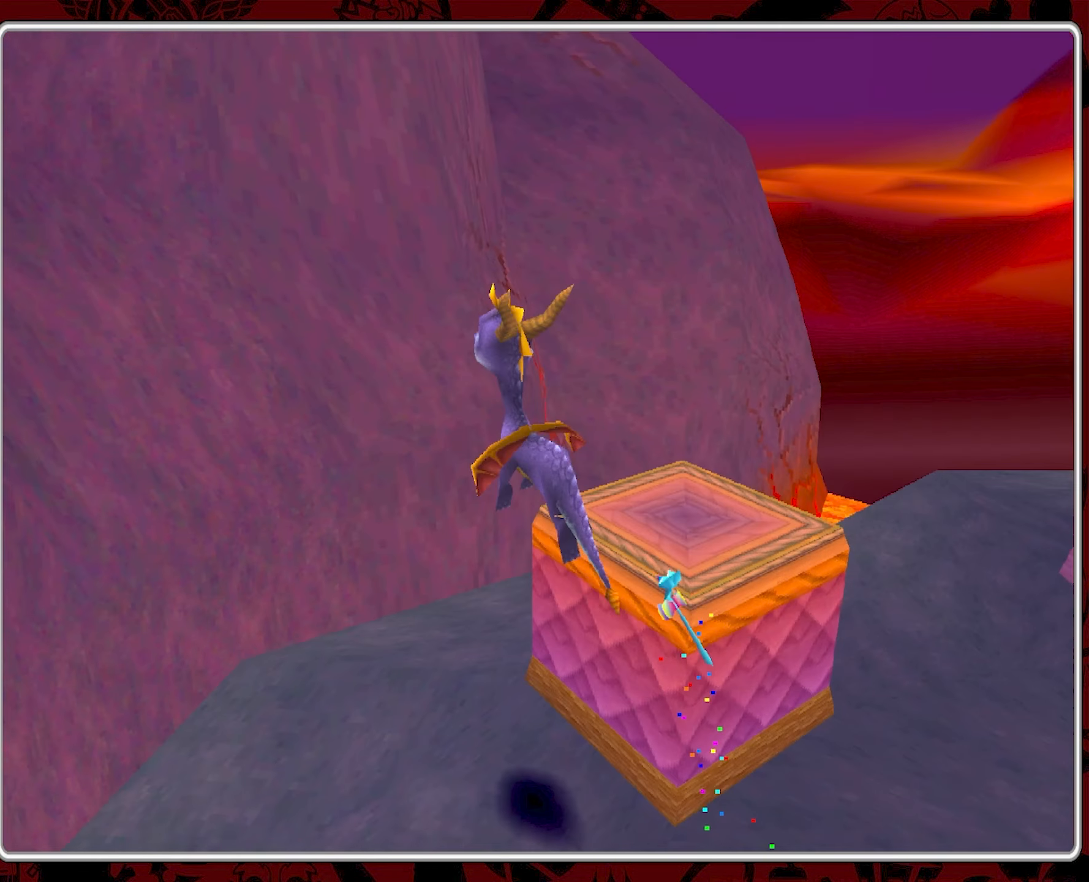
{"buttons": ["CROSS"], "left_stick": "up-right", "events": [[117, "left_stick", "right"], [367, "CROSS", "down"], [417, "left_stick", "up-right"]]}
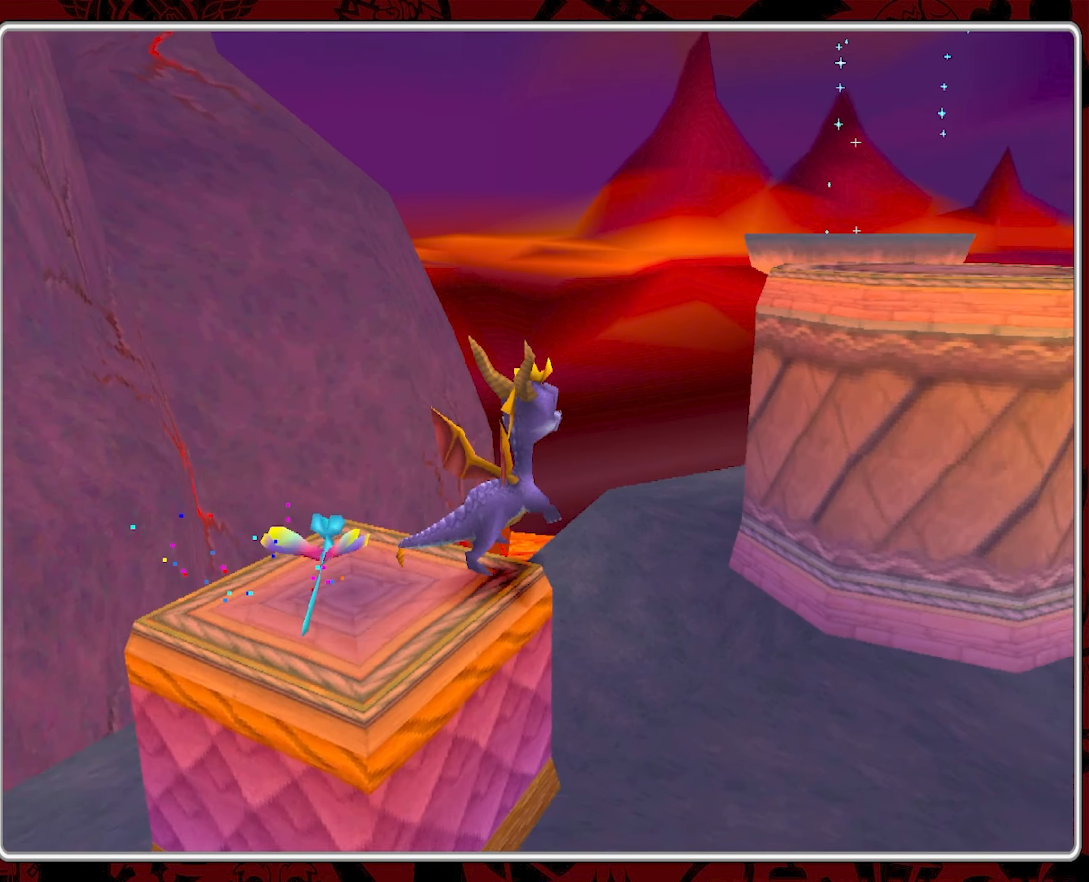
{"buttons": ["CROSS"], "left_stick": "up", "events": [[417, "left_stick", "up"]]}
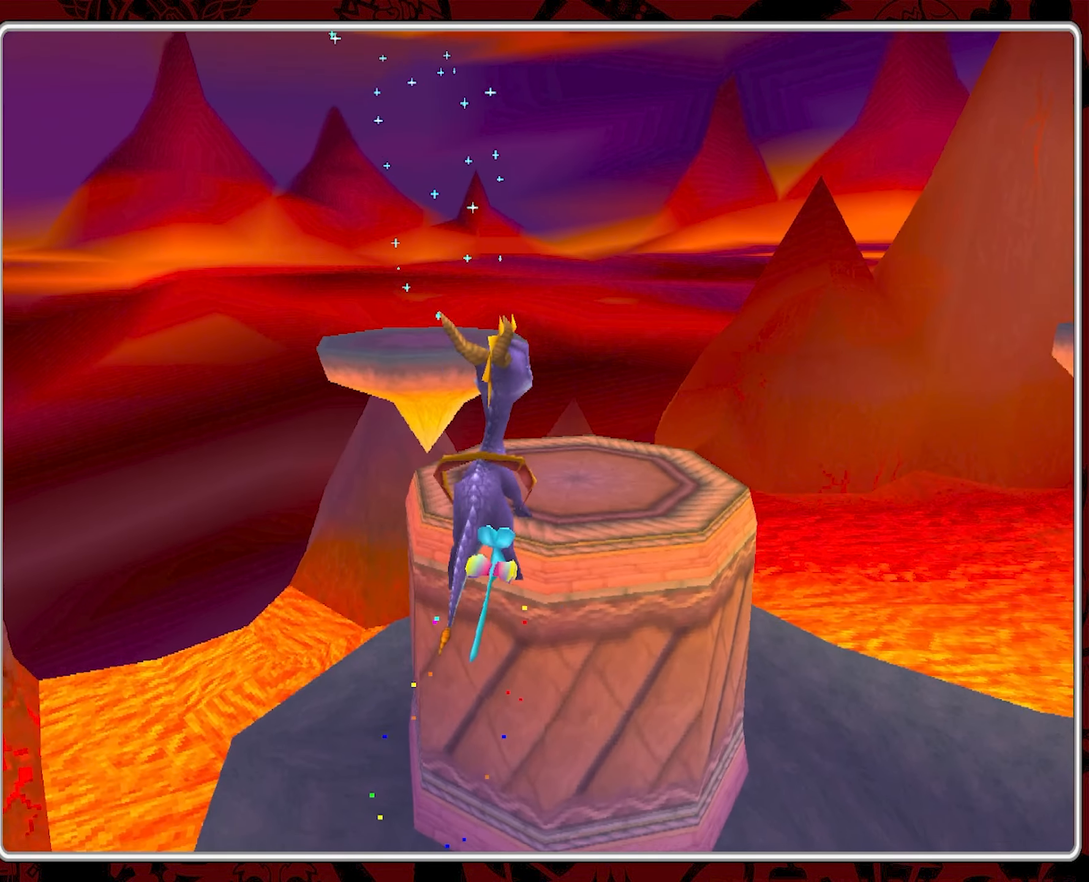
{"buttons": [], "left_stick": "up", "events": [[100, "left_stick", "up-right"], [333, "CROSS", "up"], [350, "left_stick", "up"]]}
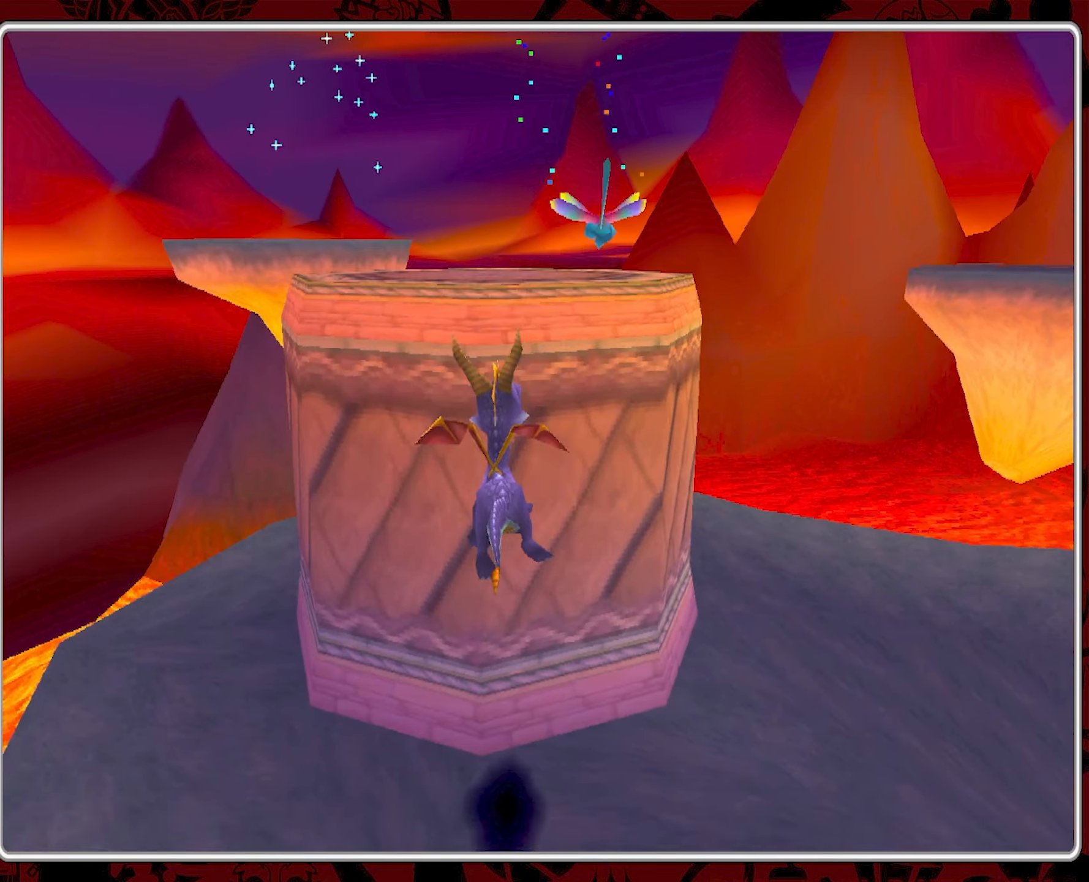
{"buttons": [], "left_stick": "down", "events": [[117, "left_stick", "center"], [250, "left_stick", "down"]]}
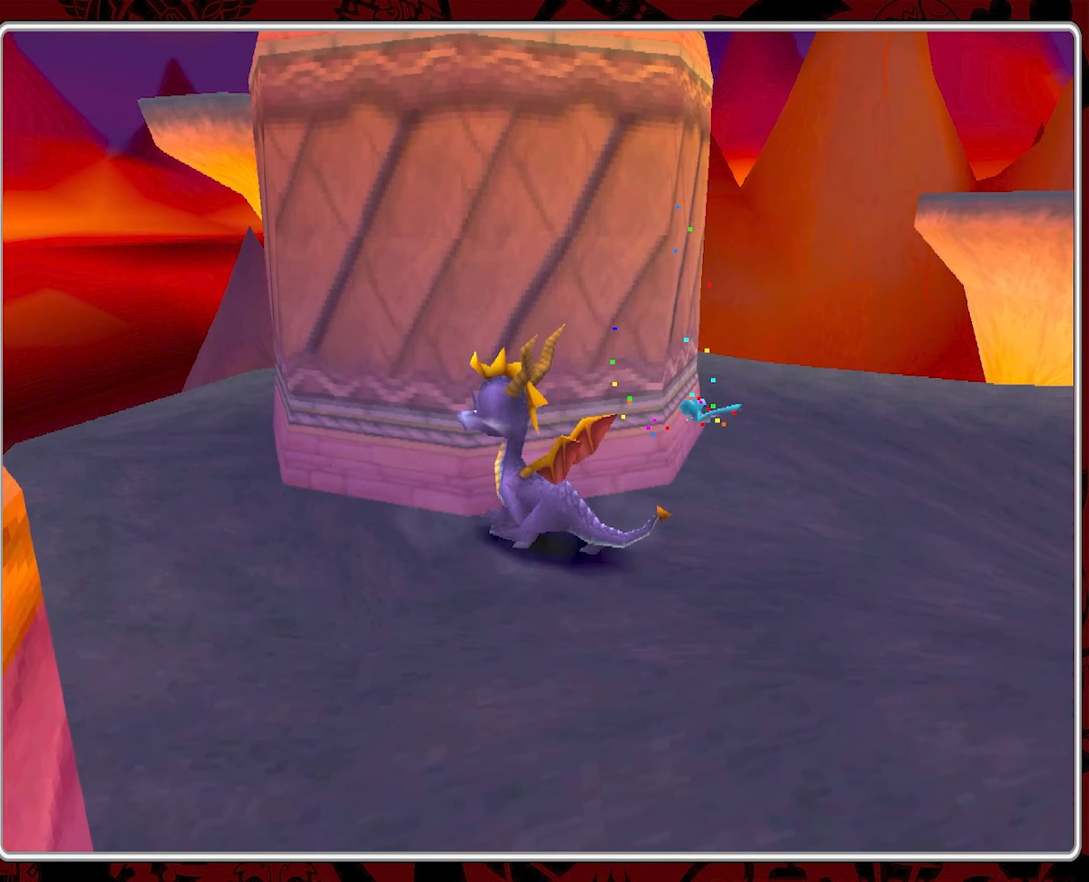
{"buttons": [], "left_stick": "down-left", "events": [[417, "left_stick", "down-left"]]}
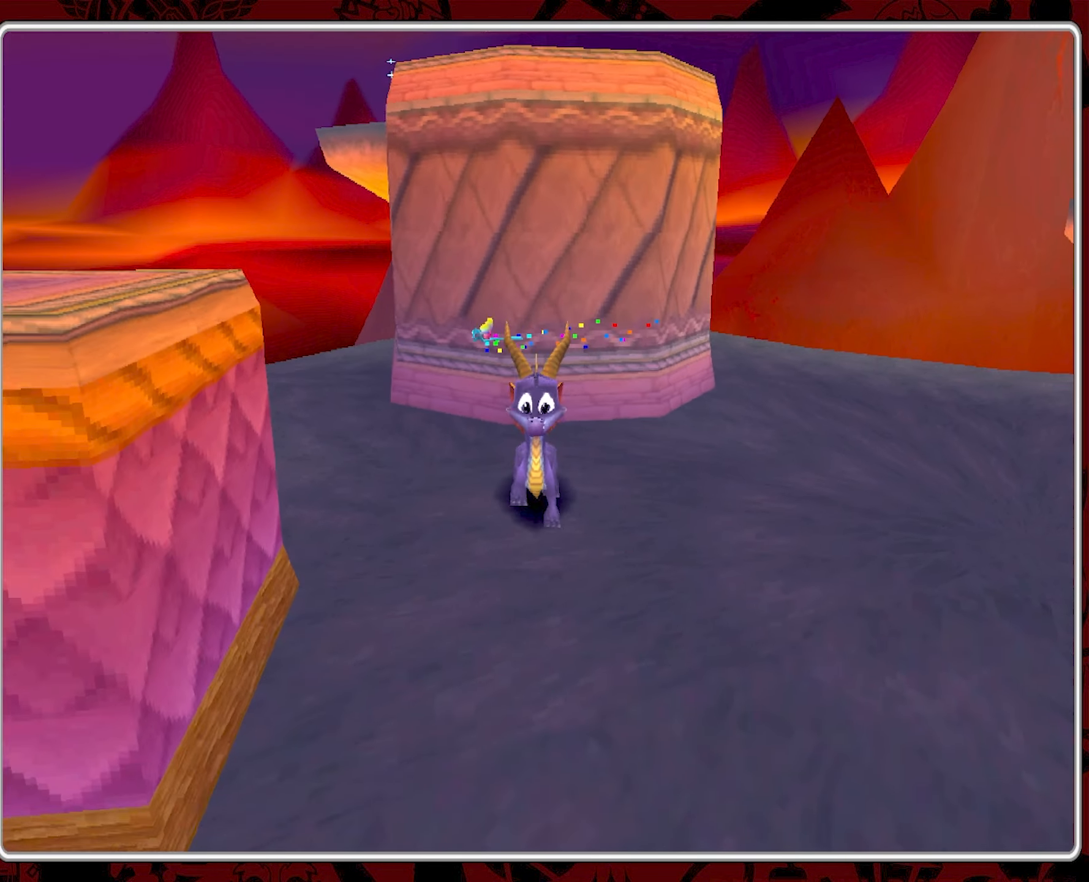
{"buttons": [], "left_stick": "center", "events": [[383, "left_stick", "up-left"], [500, "left_stick", "center"]]}
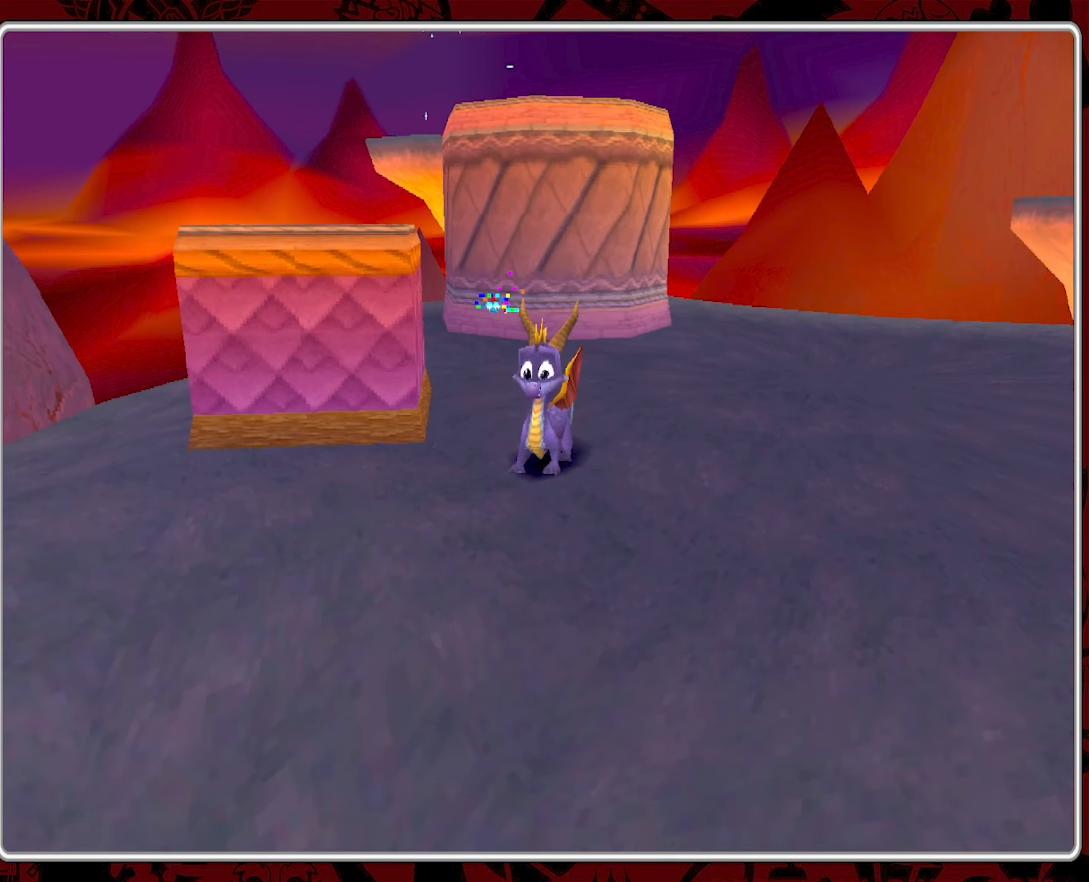
{"buttons": ["CROSS"], "left_stick": "up-left", "events": [[400, "left_stick", "up-left"], [417, "CROSS", "down"]]}
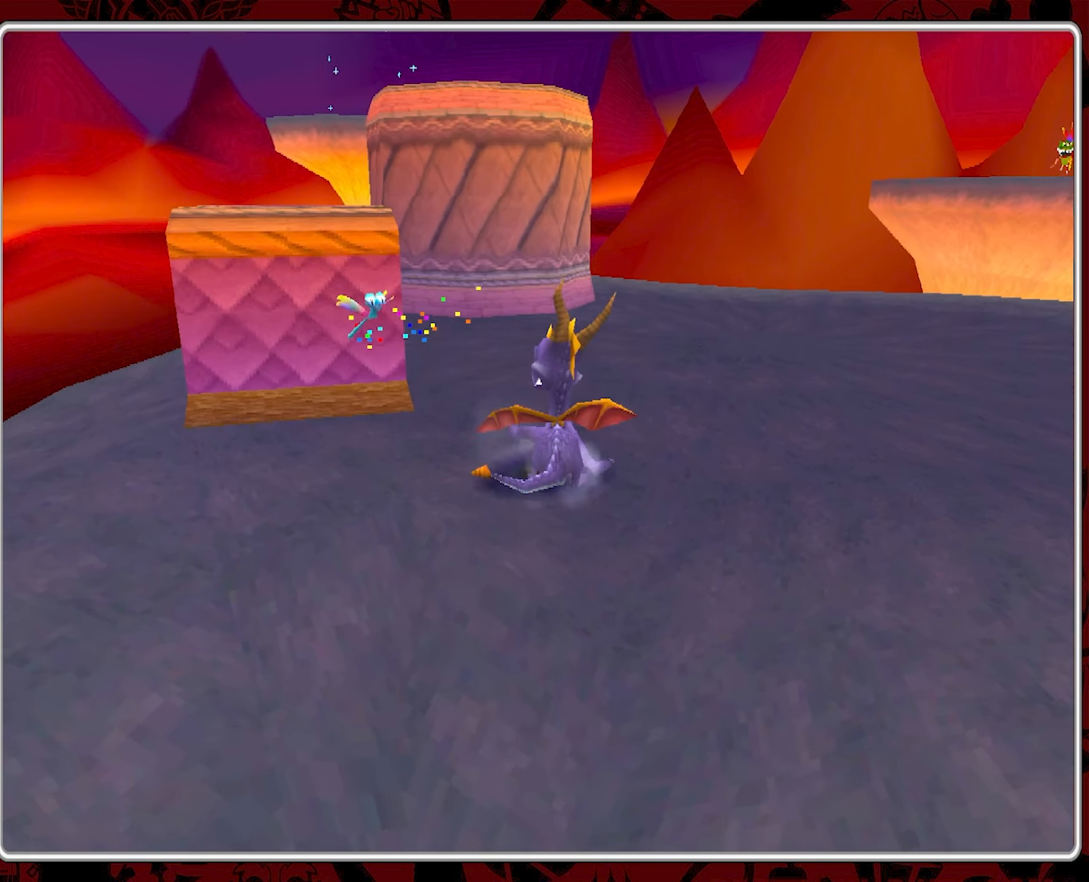
{"buttons": [], "left_stick": "center", "events": [[400, "left_stick", "center"], [417, "CROSS", "up"]]}
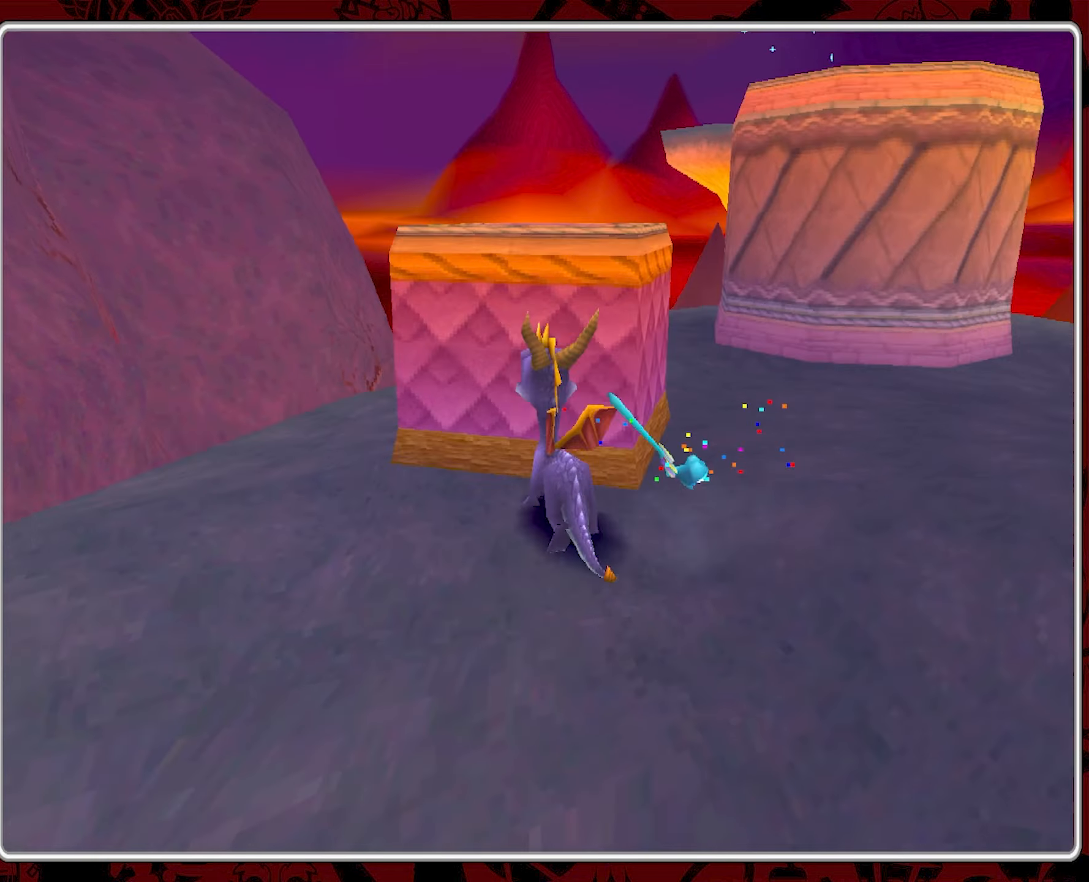
{"buttons": ["CROSS"], "left_stick": "center", "events": [[117, "left_stick", "up-right"], [250, "left_stick", "center"], [300, "CROSS", "down"]]}
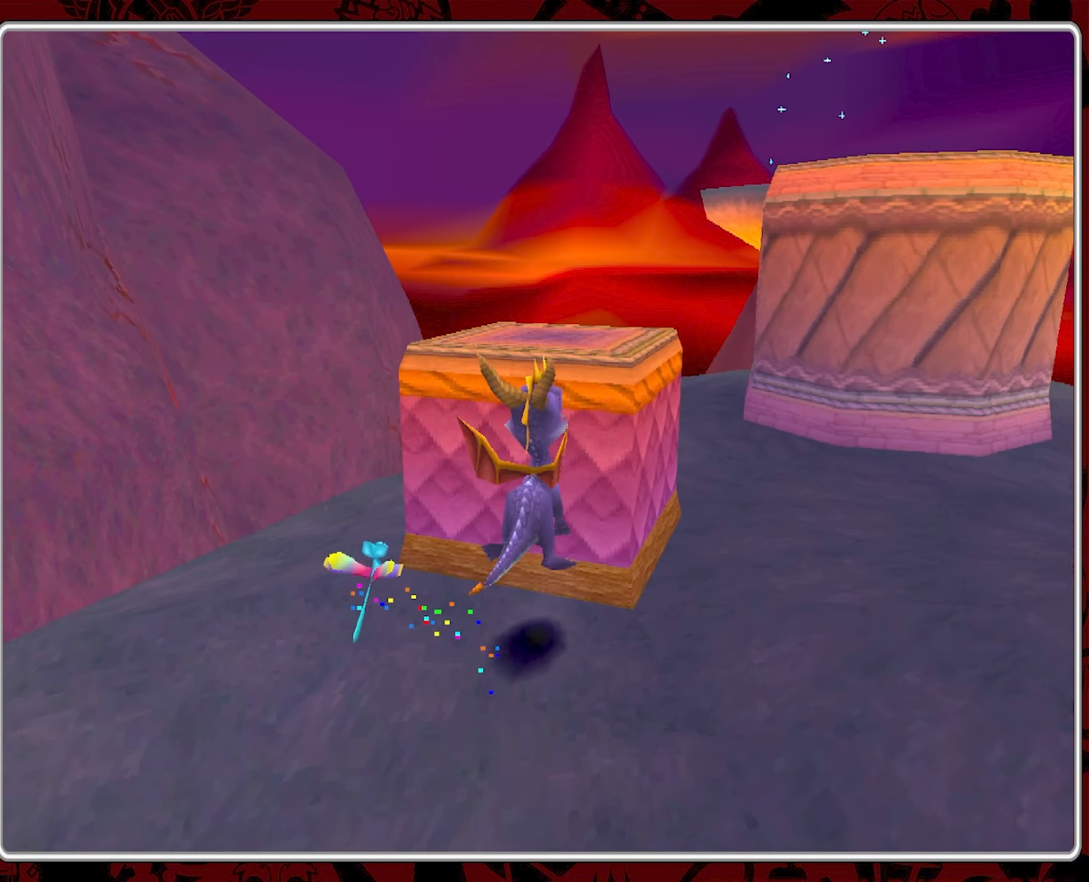
{"buttons": [], "left_stick": "up-right", "events": [[184, "CROSS", "up"], [184, "left_stick", "up-right"]]}
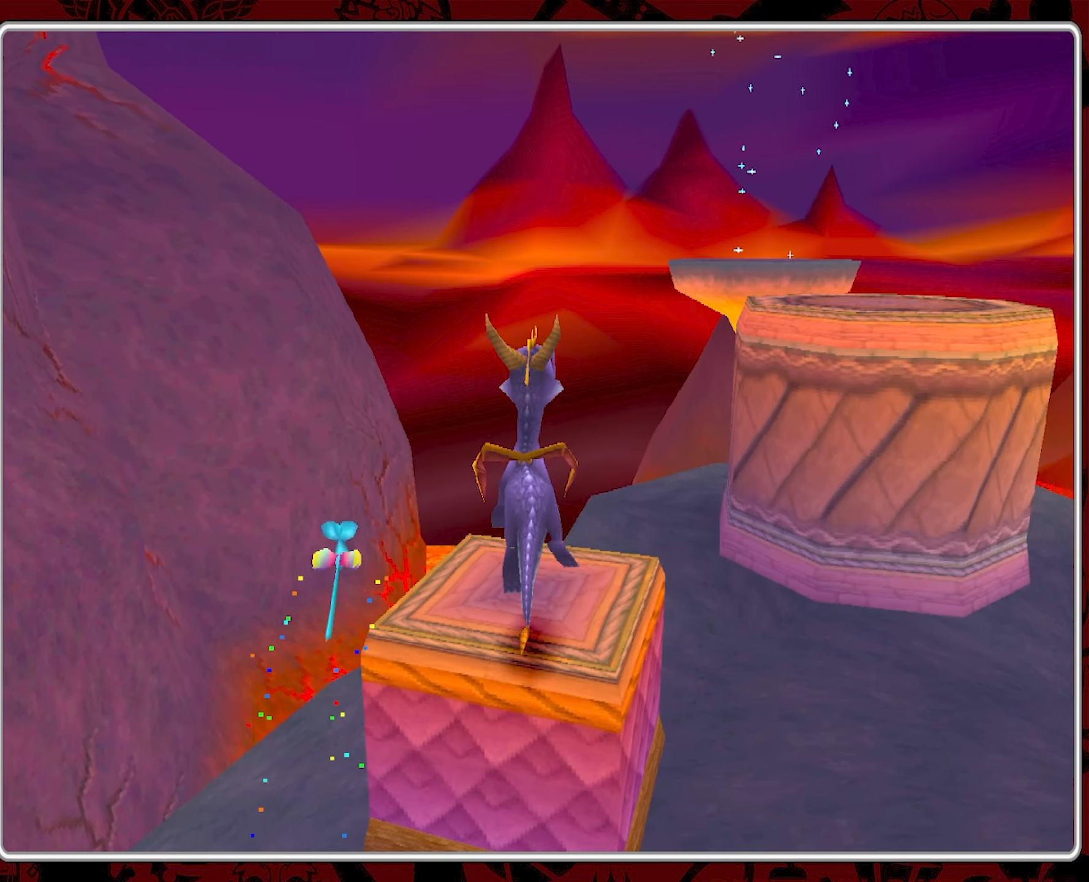
{"buttons": ["CROSS"], "left_stick": "up", "events": [[184, "CROSS", "down"], [250, "left_stick", "up"]]}
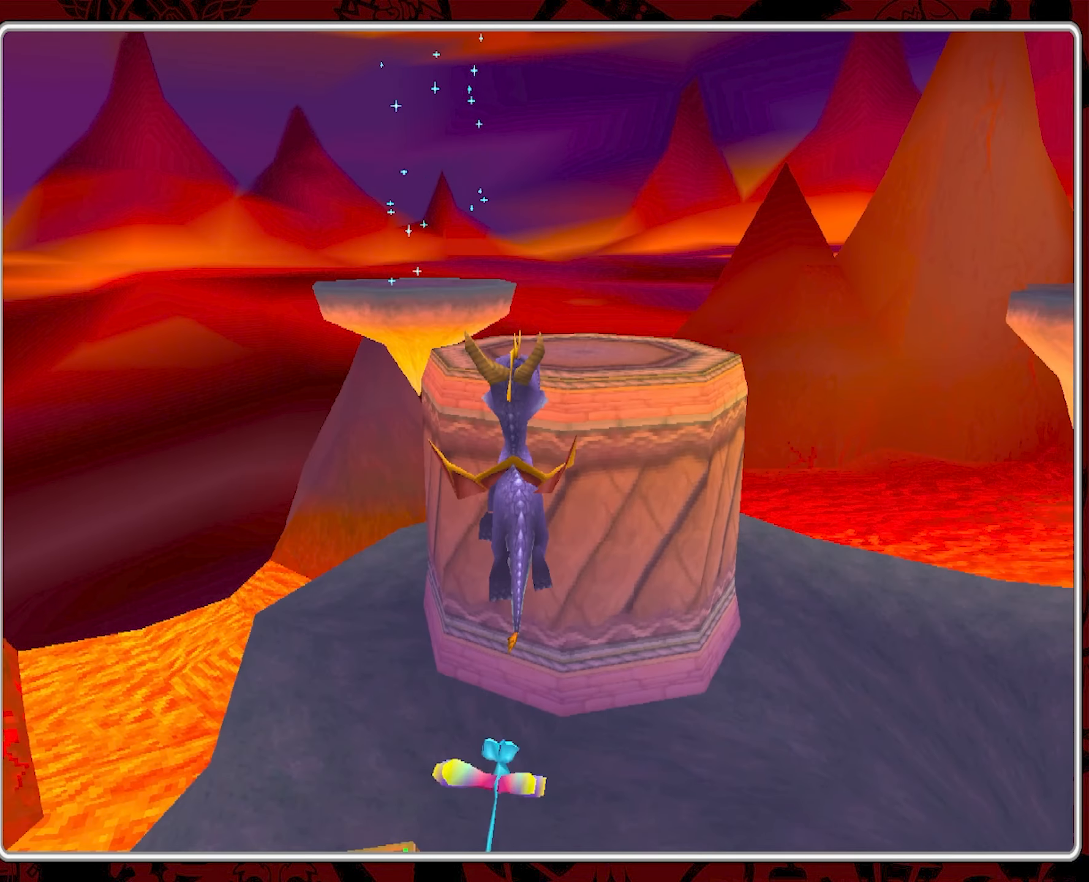
{"buttons": [], "left_stick": "up", "events": [[400, "CROSS", "up"]]}
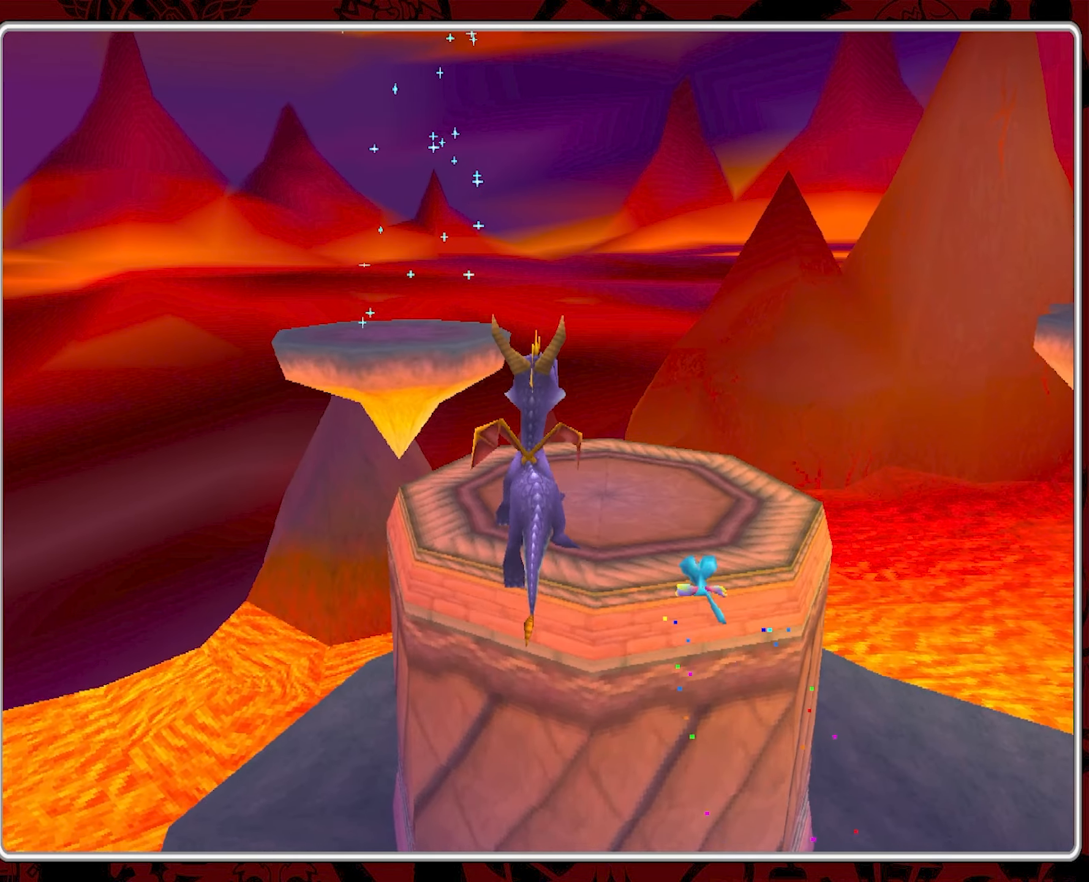
{"buttons": ["CROSS"], "left_stick": "up-left", "events": [[350, "CROSS", "down"], [367, "left_stick", "up-left"]]}
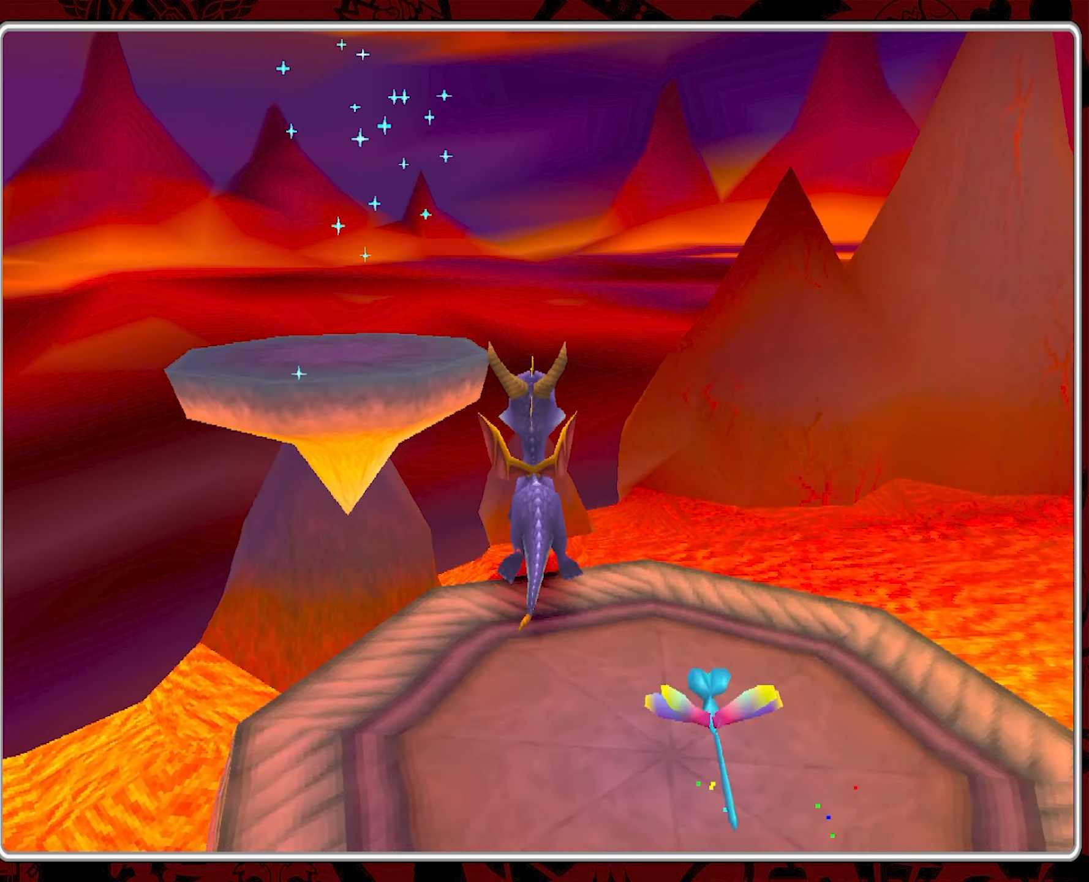
{"buttons": ["CROSS"], "left_stick": "up", "events": [[267, "left_stick", "up"], [400, "CROSS", "up"], [484, "CROSS", "down"]]}
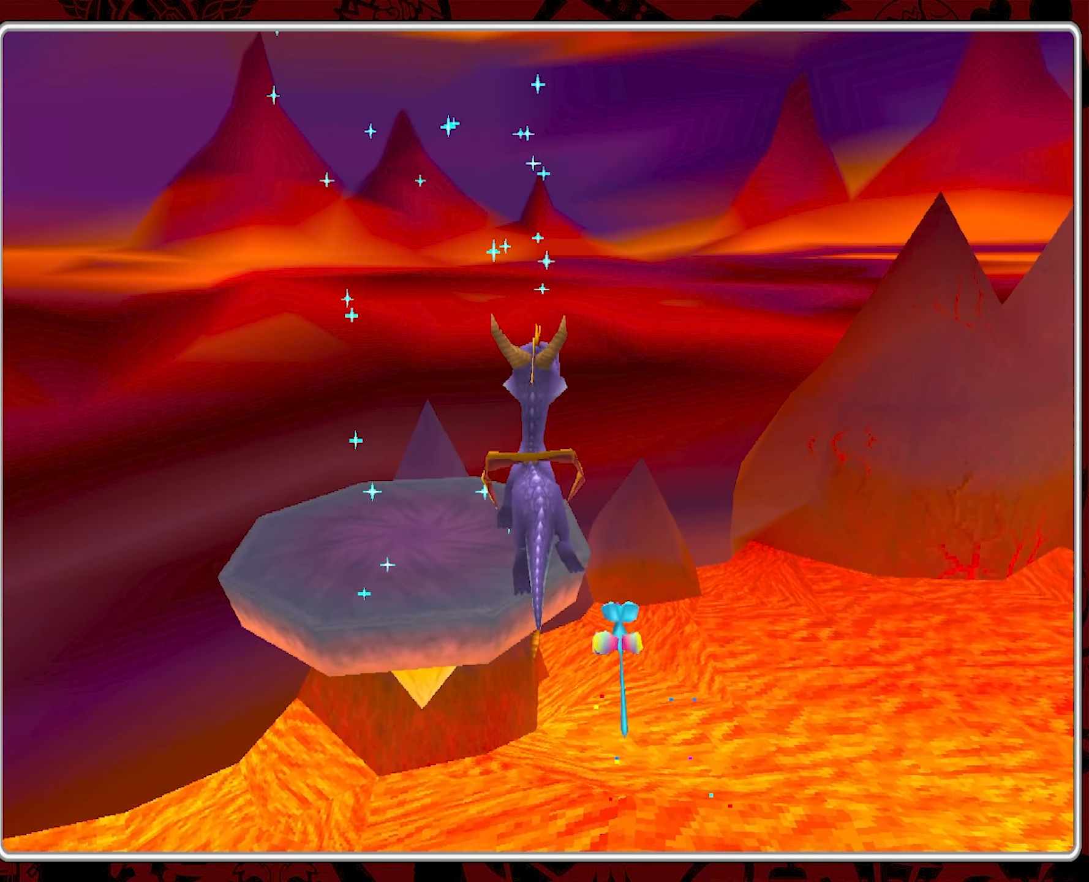
{"buttons": [], "left_stick": "up-left", "events": [[100, "left_stick", "up-left"], [300, "left_stick", "up"], [400, "CROSS", "up"], [467, "left_stick", "up-left"]]}
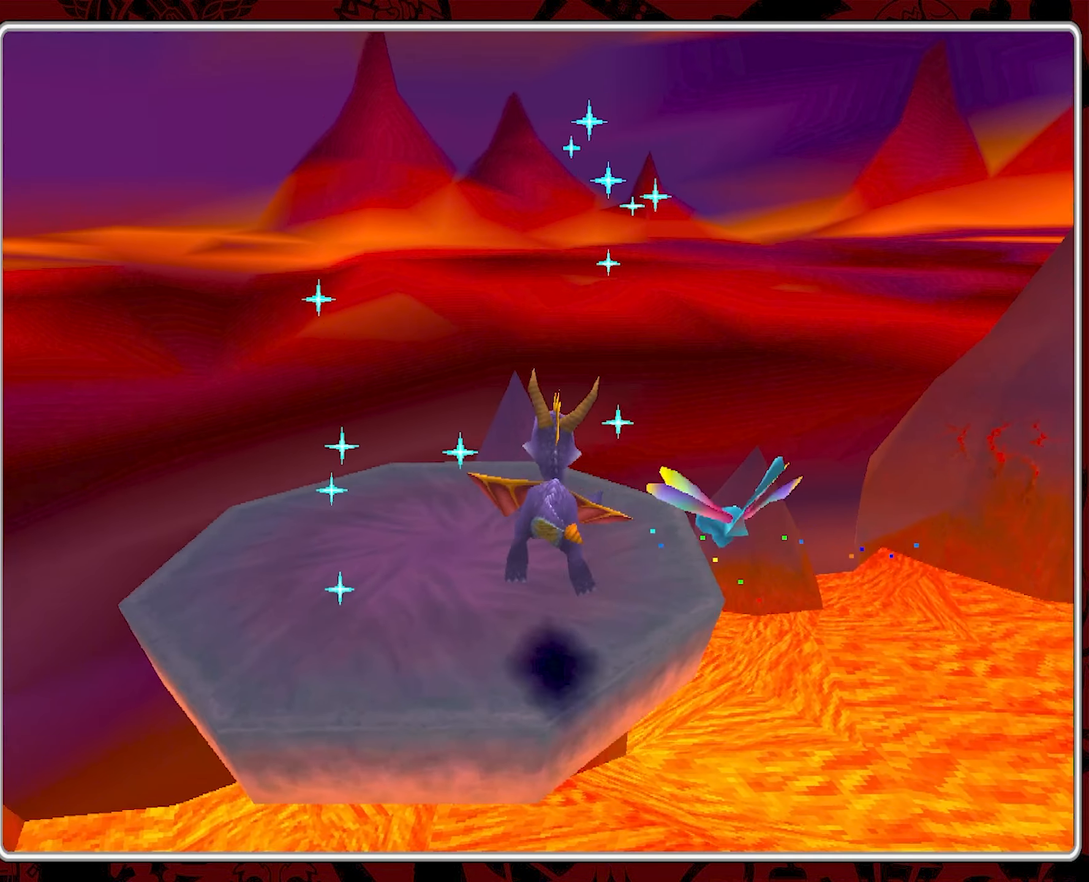
{"buttons": [], "left_stick": "center", "events": [[134, "left_stick", "center"]]}
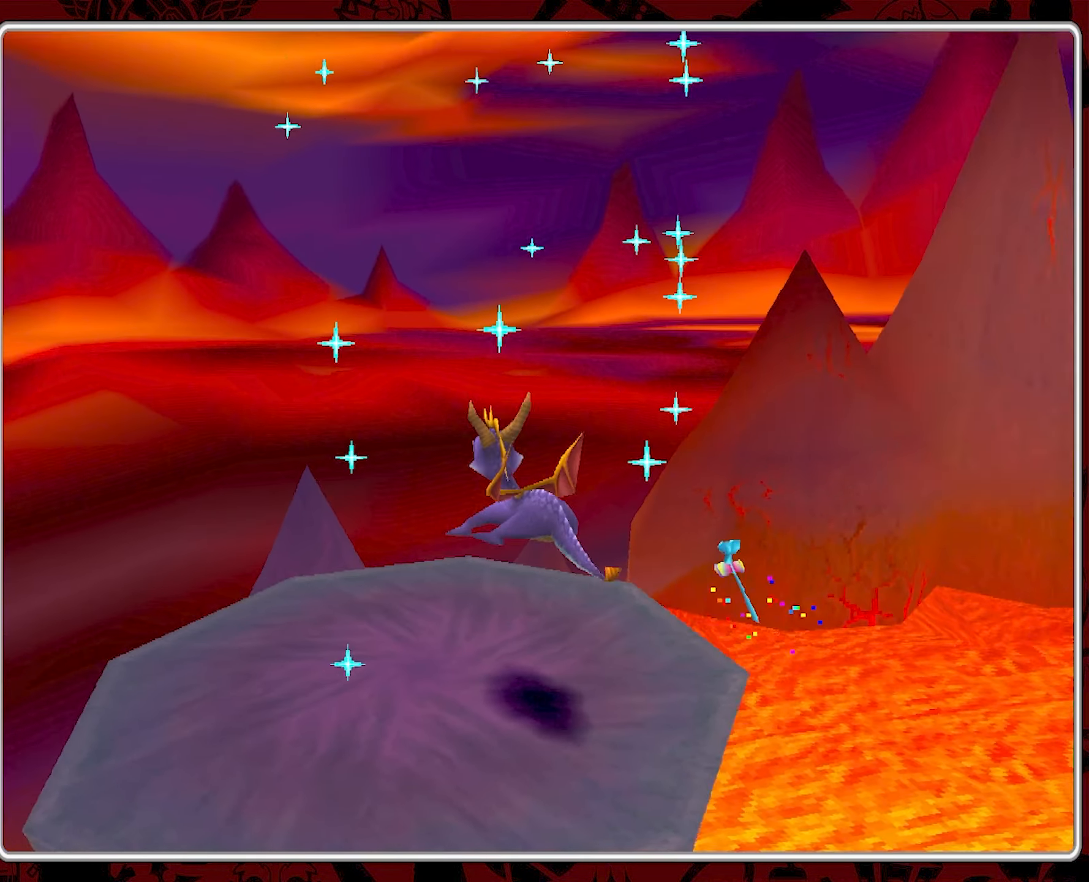
{"buttons": [], "left_stick": "center", "events": []}
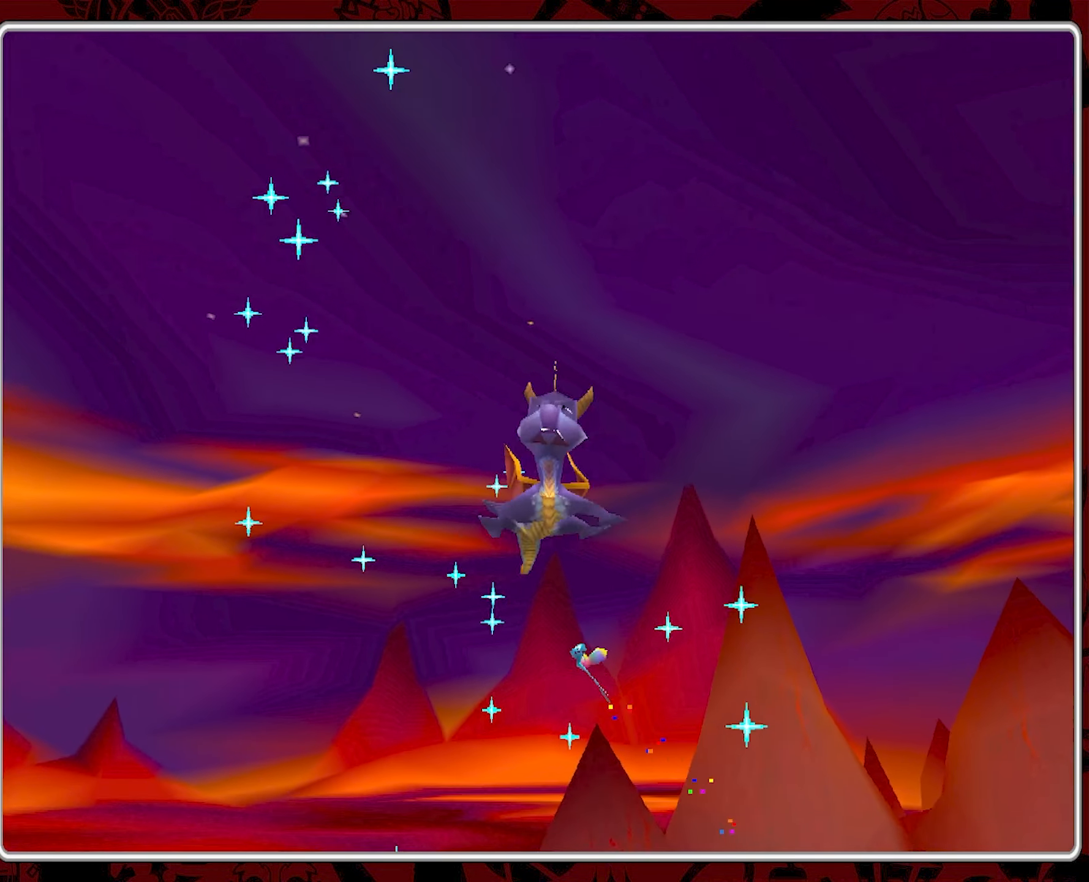
{"buttons": [], "left_stick": "center", "events": []}
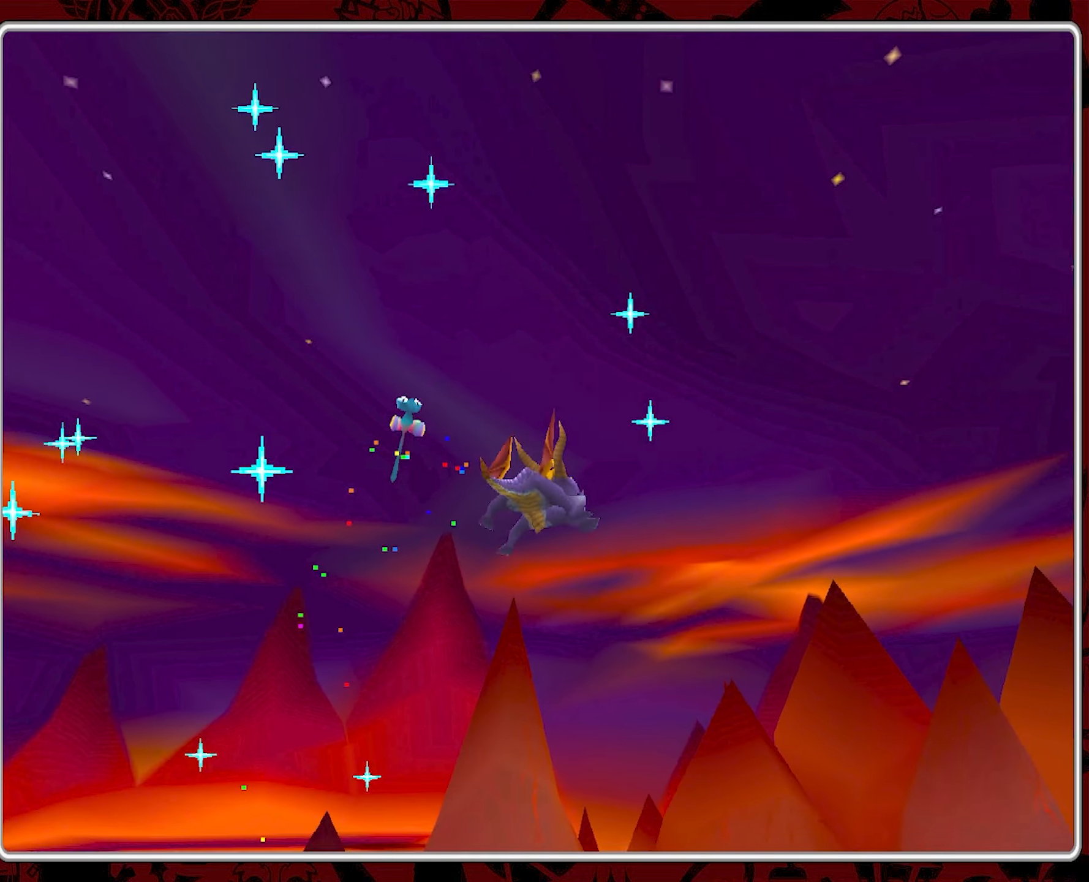
{"buttons": [], "left_stick": "center", "events": []}
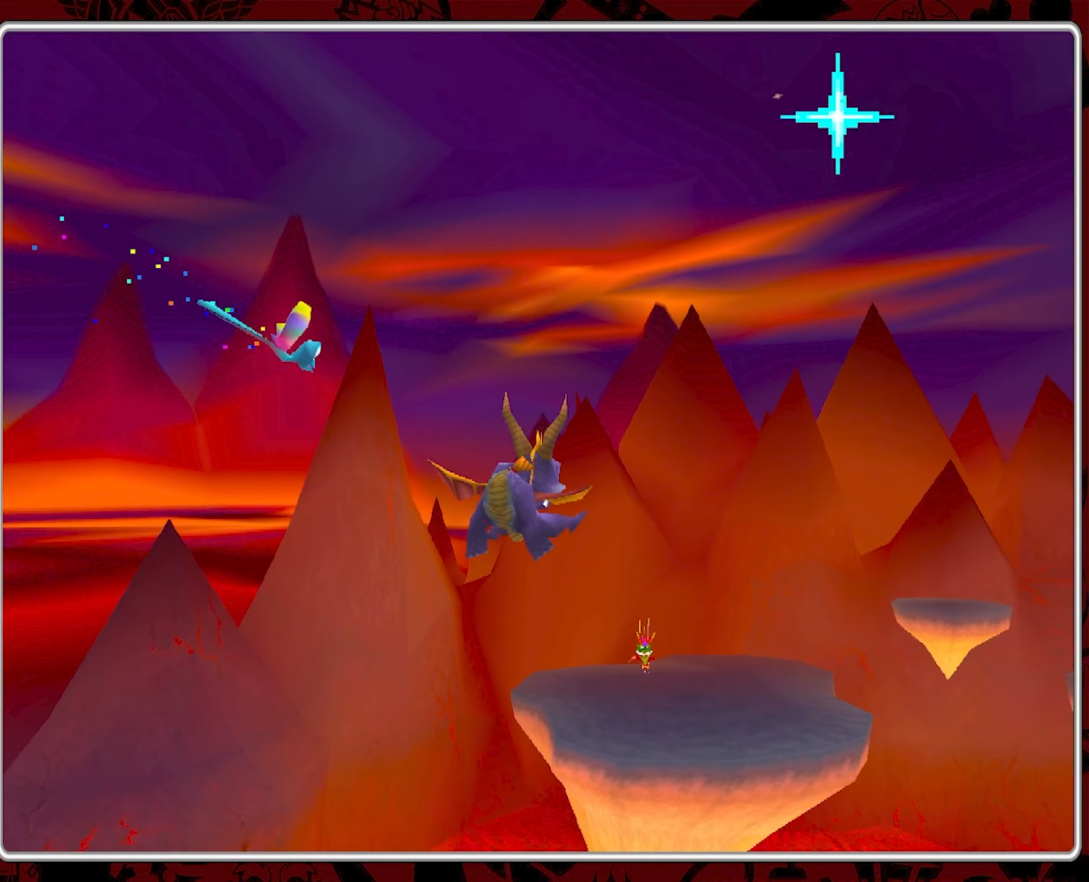
{"buttons": [], "left_stick": "center", "events": []}
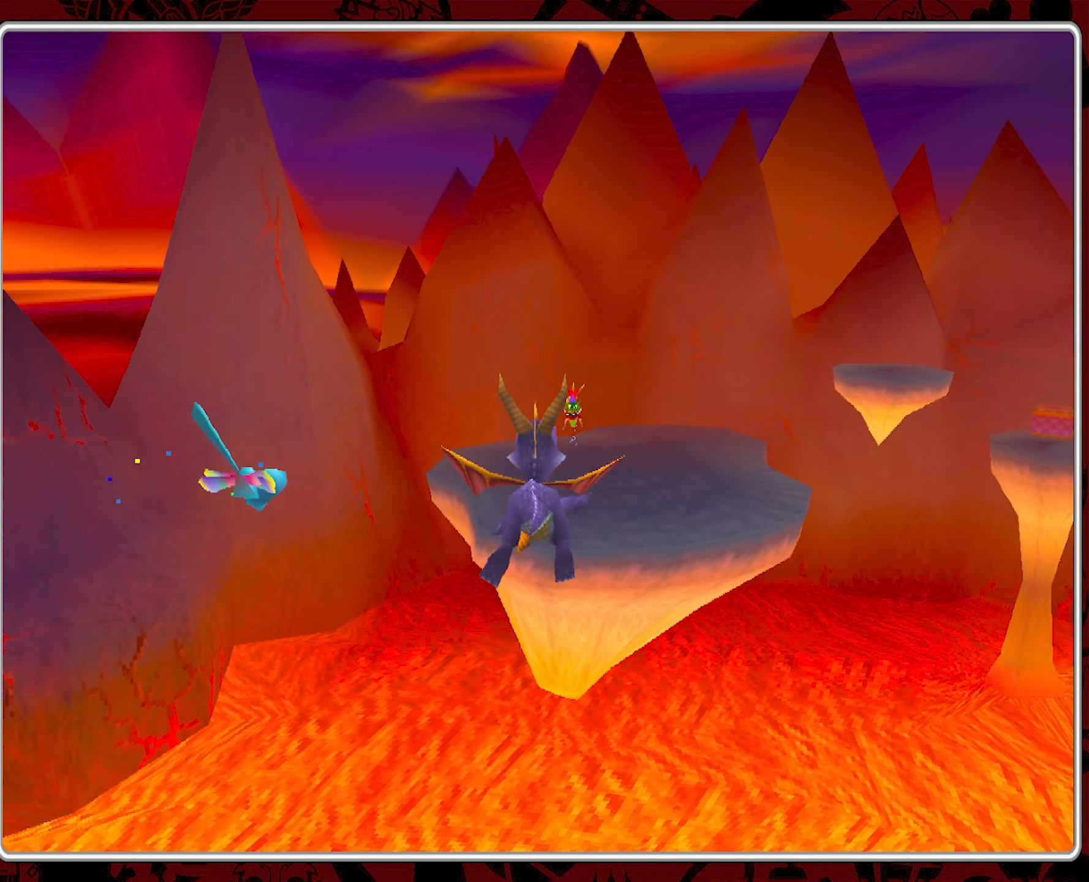
{"buttons": [], "left_stick": "center", "events": []}
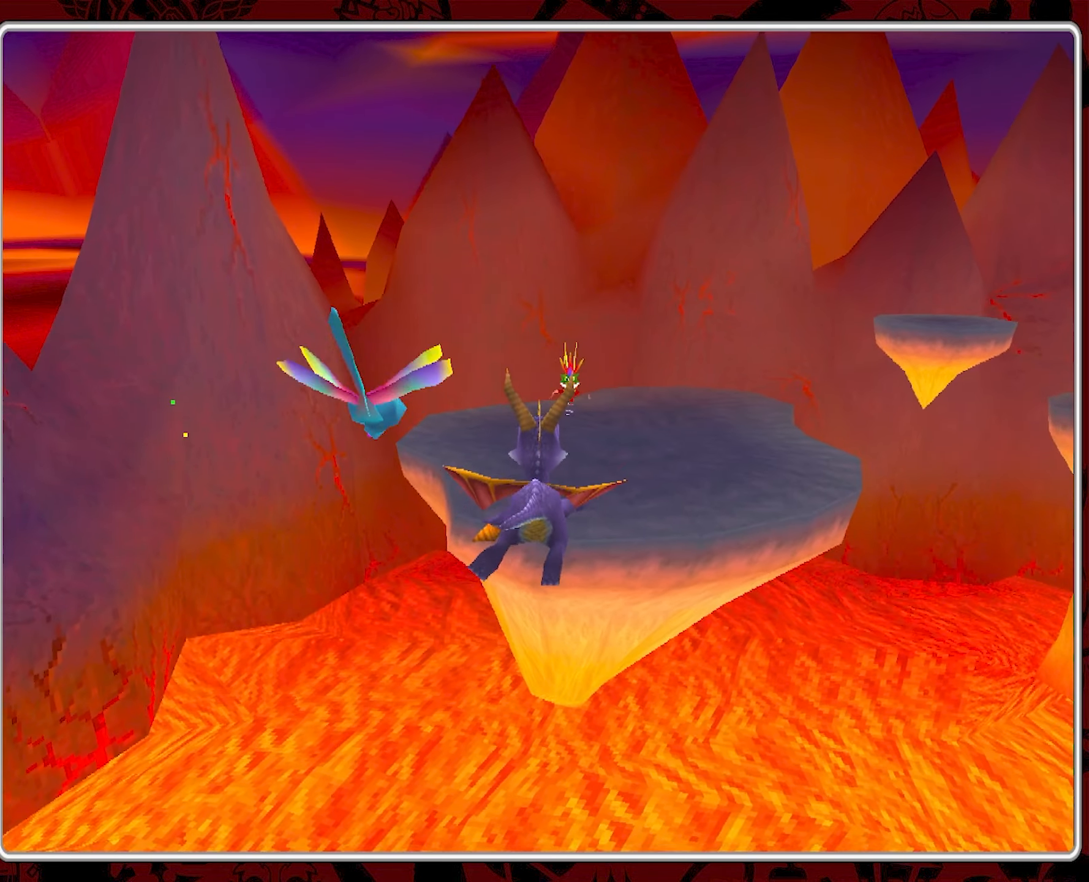
{"buttons": [], "left_stick": "center", "events": []}
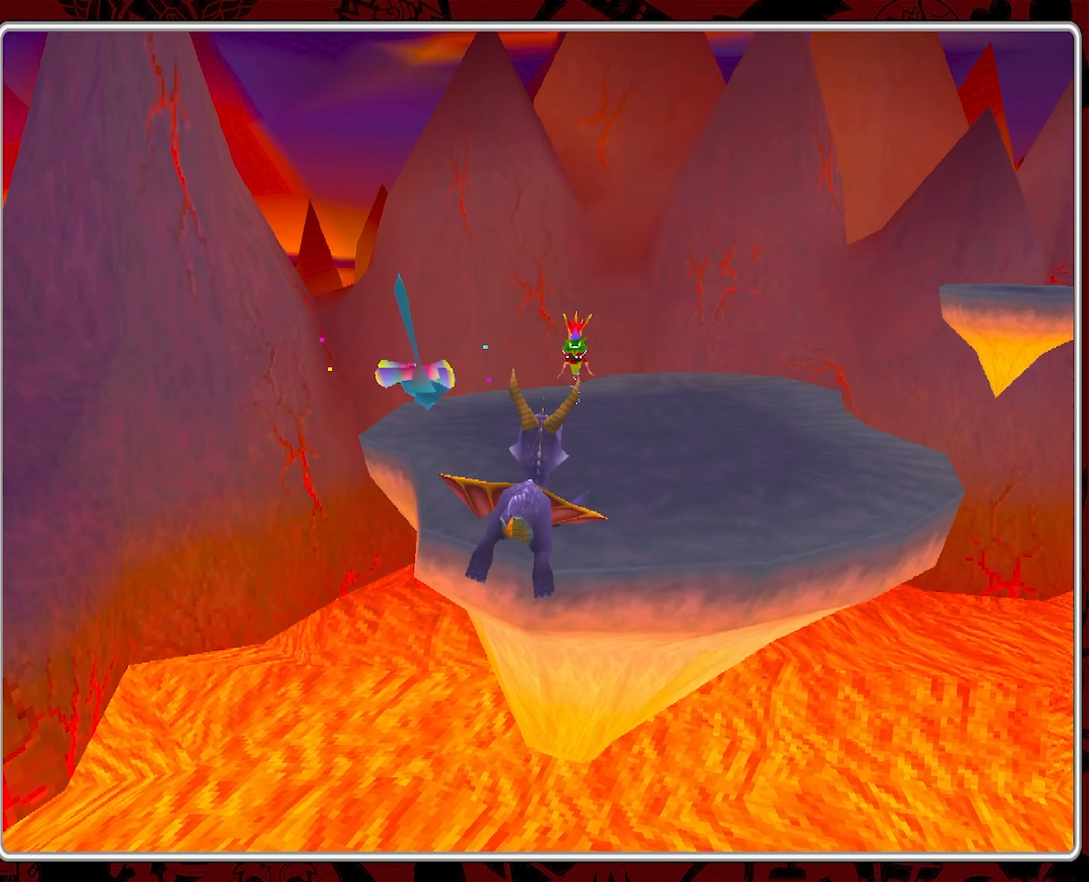
{"buttons": [], "left_stick": "center", "events": []}
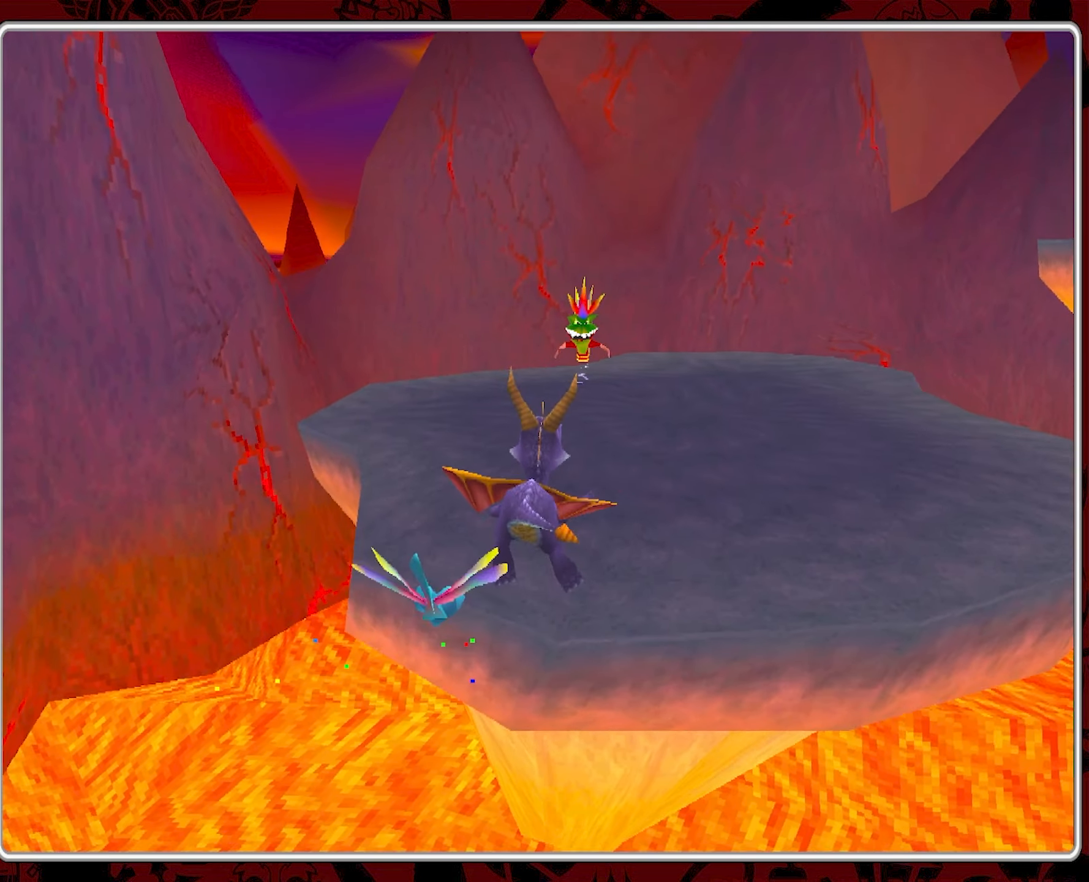
{"buttons": ["SQUARE"], "left_stick": "up", "events": [[33, "left_stick", "right"], [133, "left_stick", "center"], [200, "SQUARE", "down"], [450, "left_stick", "up"]]}
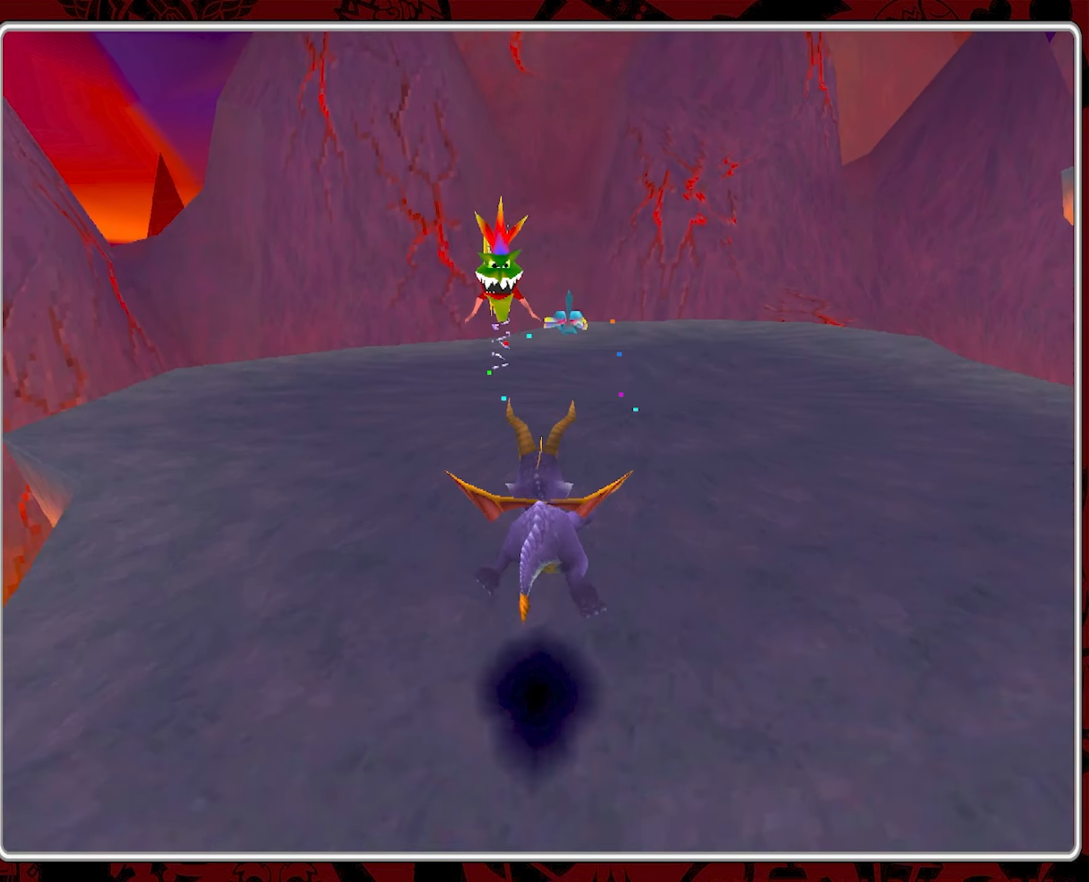
{"buttons": ["CIRCLE"], "left_stick": "up", "events": [[66, "SQUARE", "up"], [150, "CIRCLE", "down"], [283, "CIRCLE", "up"], [300, "left_stick", "up-left"], [333, "CIRCLE", "down"], [433, "CIRCLE", "up"], [483, "CIRCLE", "down"], [483, "left_stick", "up"]]}
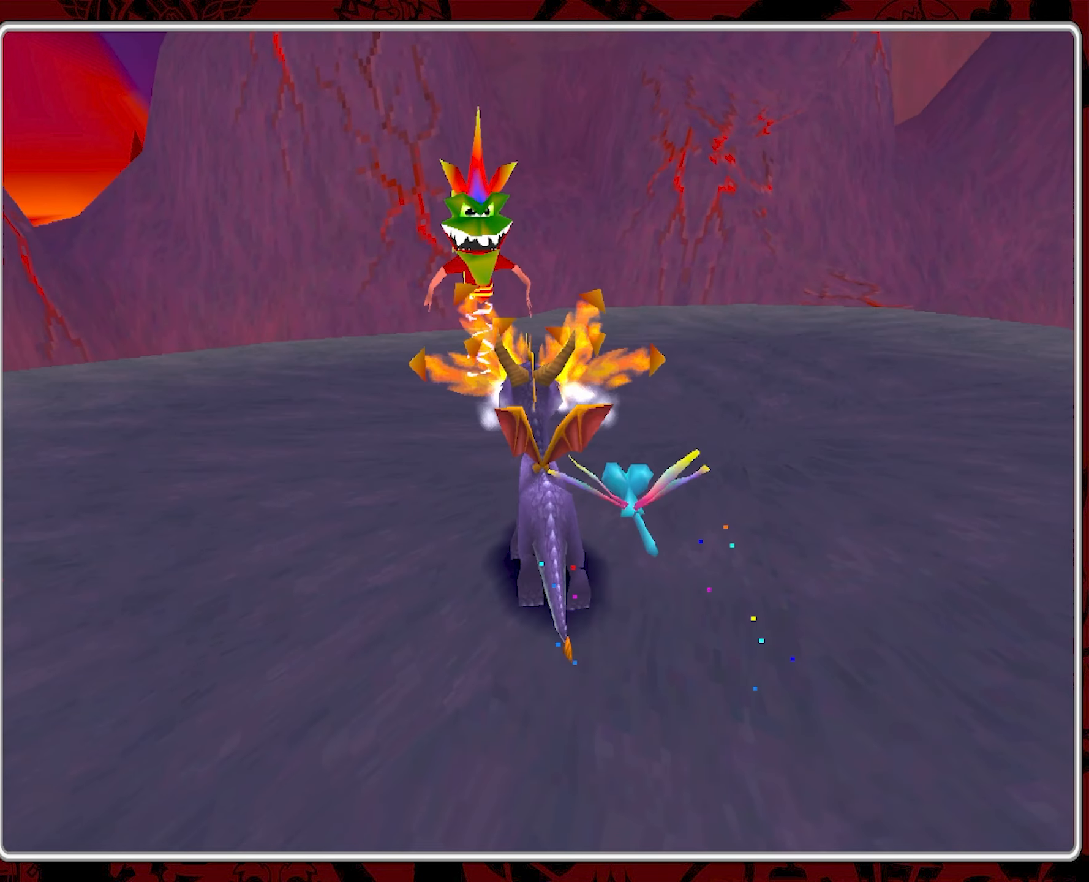
{"buttons": [], "left_stick": "right", "events": [[116, "CIRCLE", "up"], [166, "CIRCLE", "down"], [266, "CIRCLE", "up"], [333, "left_stick", "center"], [350, "CIRCLE", "down"], [433, "CIRCLE", "up"], [433, "left_stick", "right"]]}
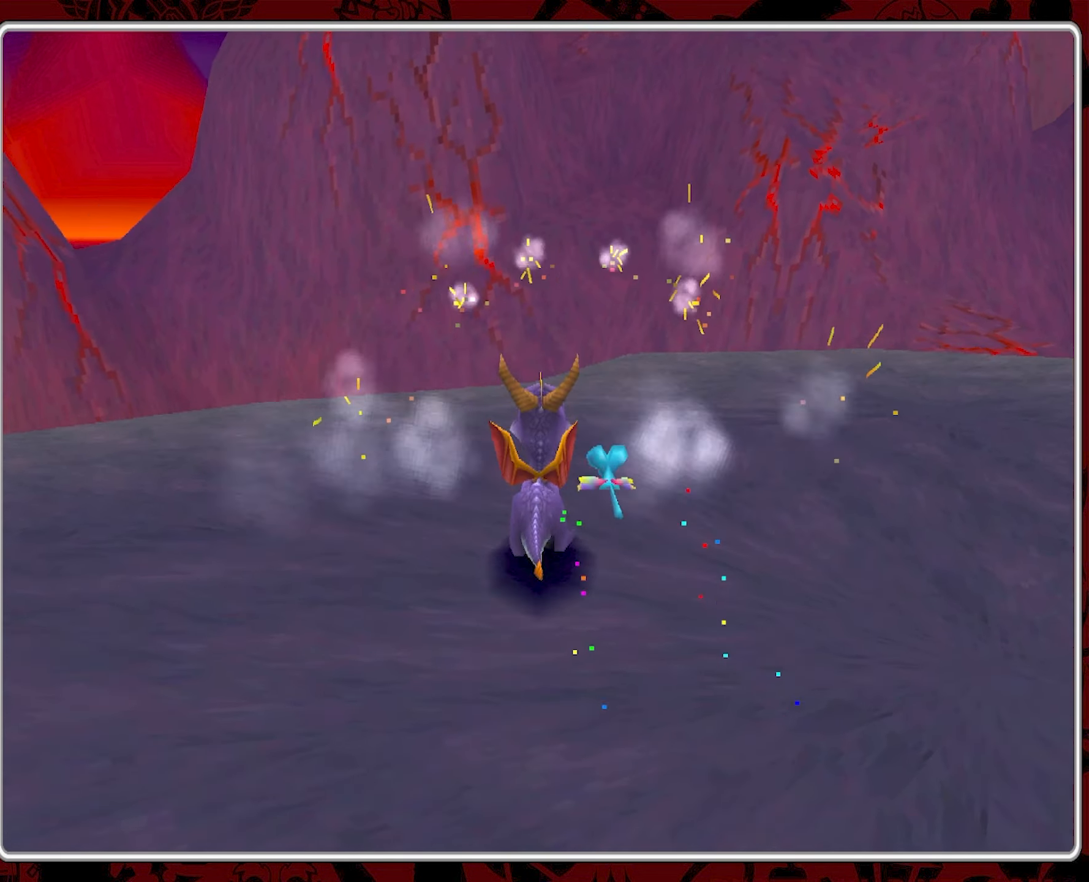
{"buttons": [], "left_stick": "right", "events": []}
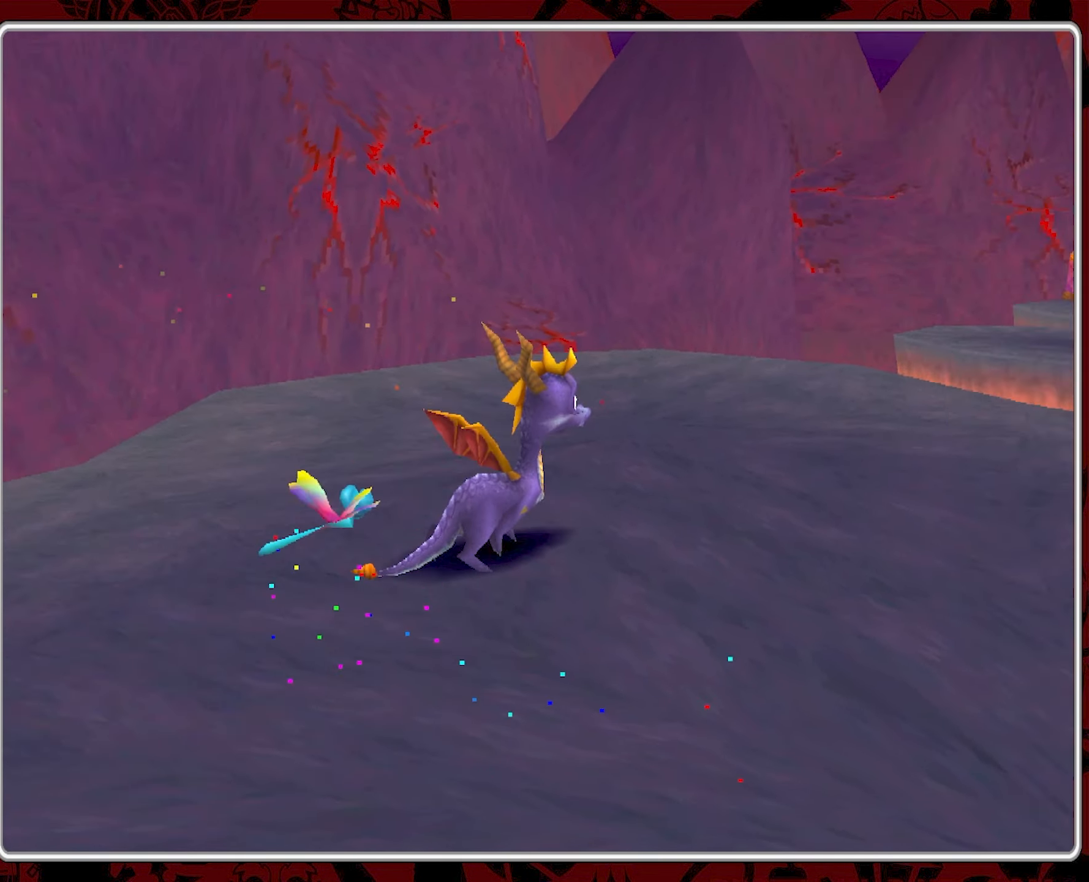
{"buttons": [], "left_stick": "center", "events": [[350, "left_stick", "center"]]}
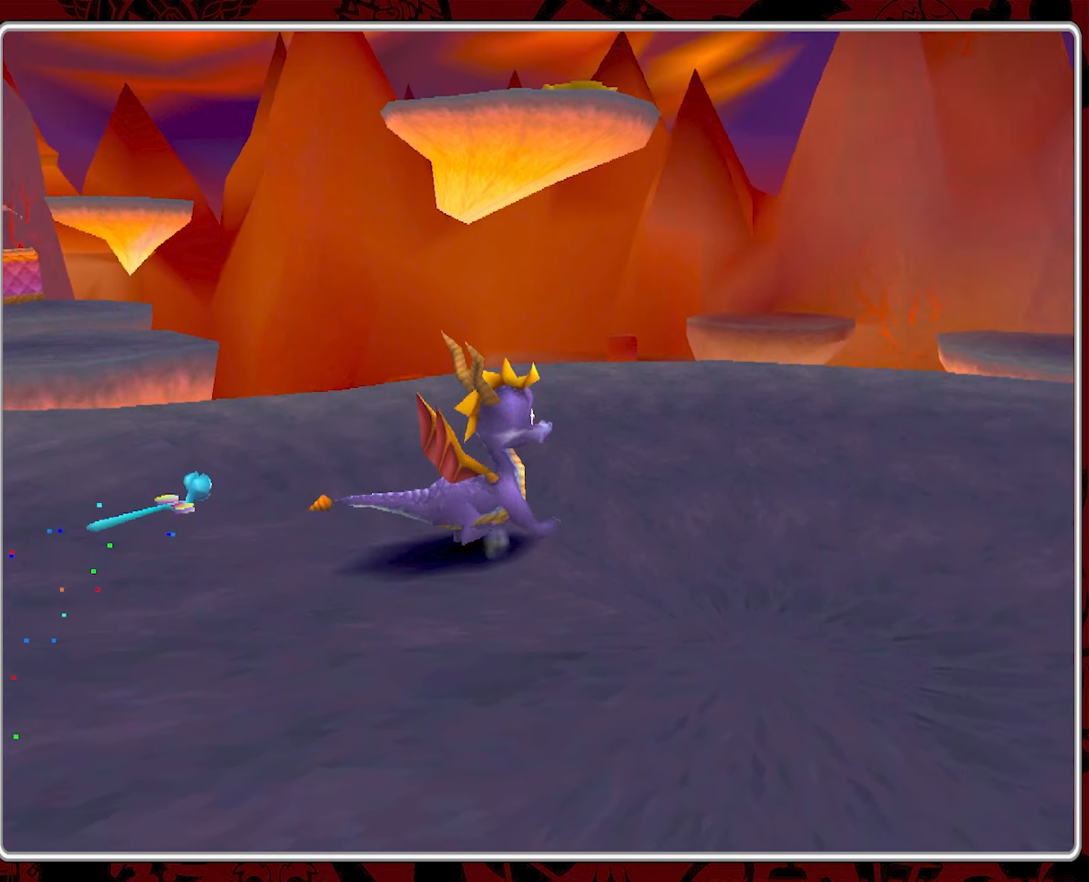
{"buttons": [], "left_stick": "down-left", "events": [[200, "left_stick", "left"], [250, "left_stick", "down-left"]]}
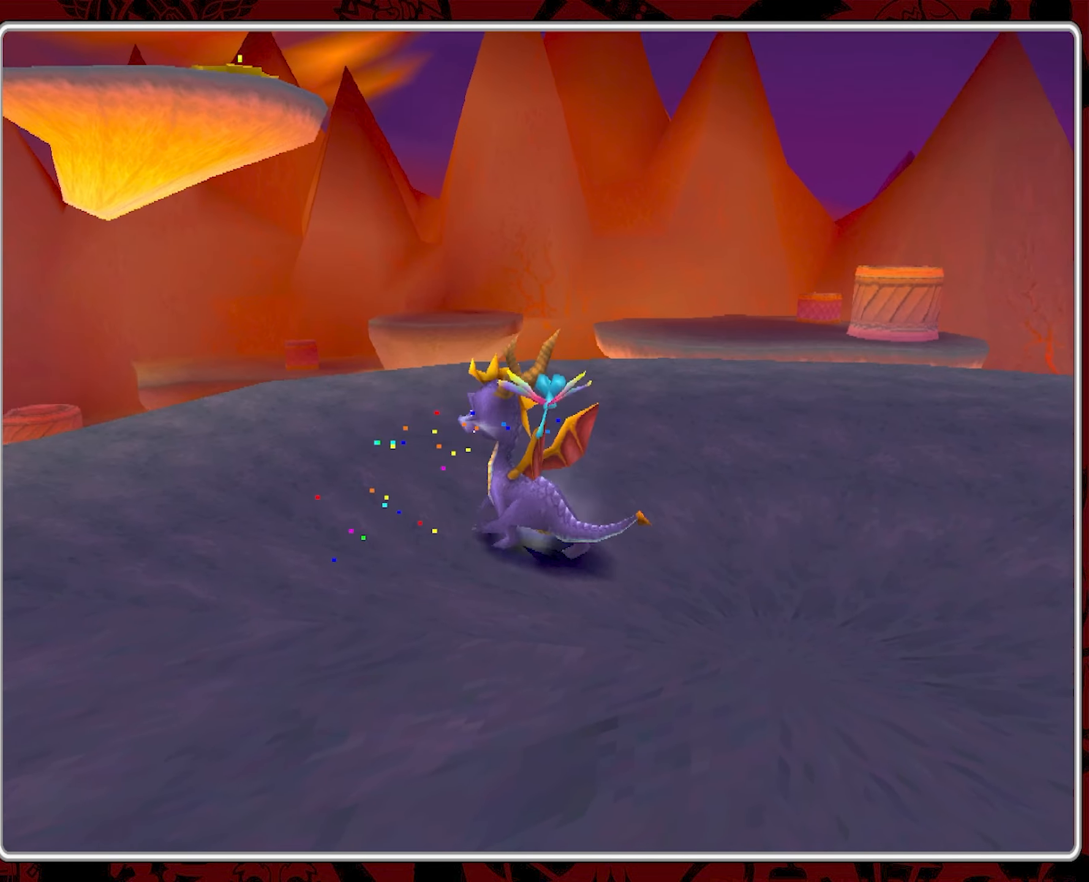
{"buttons": [], "left_stick": "up-left", "events": [[283, "left_stick", "left"], [400, "left_stick", "up-left"]]}